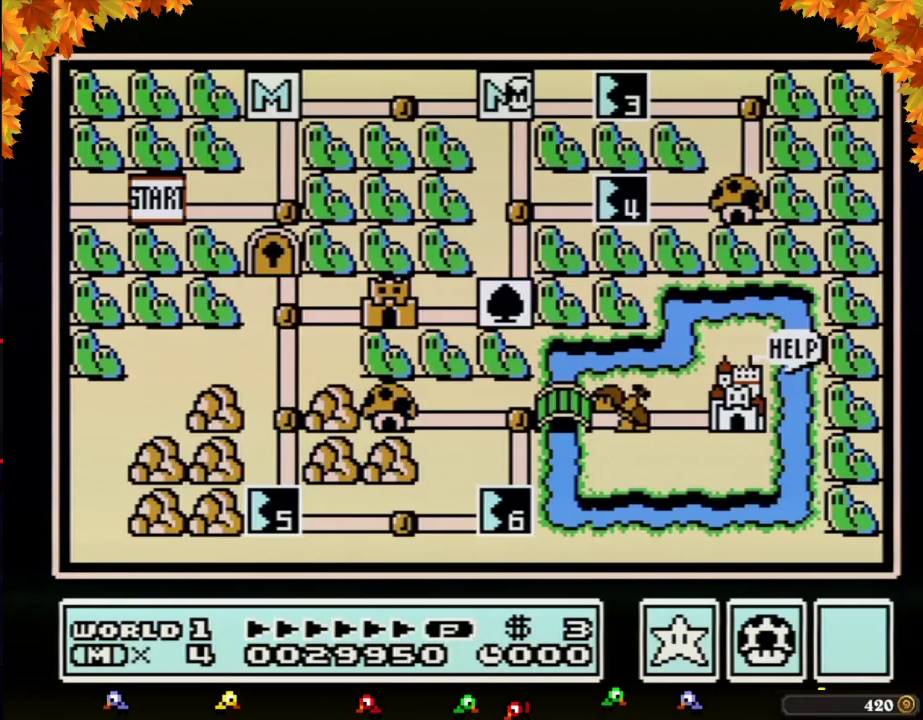
Gameplay with a controller (Nintendo layout); each line is a JSON object with the inputs held at the frame after it. "events" lists button and stick changes between this image and that frame as [ms after this image, input, new state], when the widget could be followed in between. Not read: L3 R3.
{"buttons": ["DPAD_RIGHT"], "events": [[500, "DPAD_RIGHT", "down"]]}
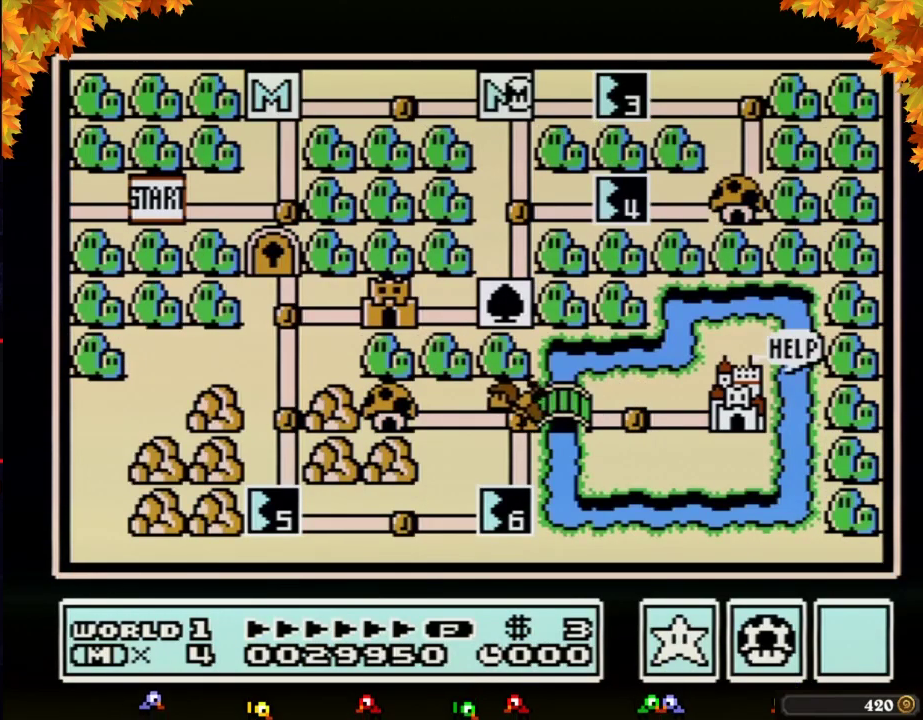
{"buttons": ["DPAD_RIGHT"], "events": []}
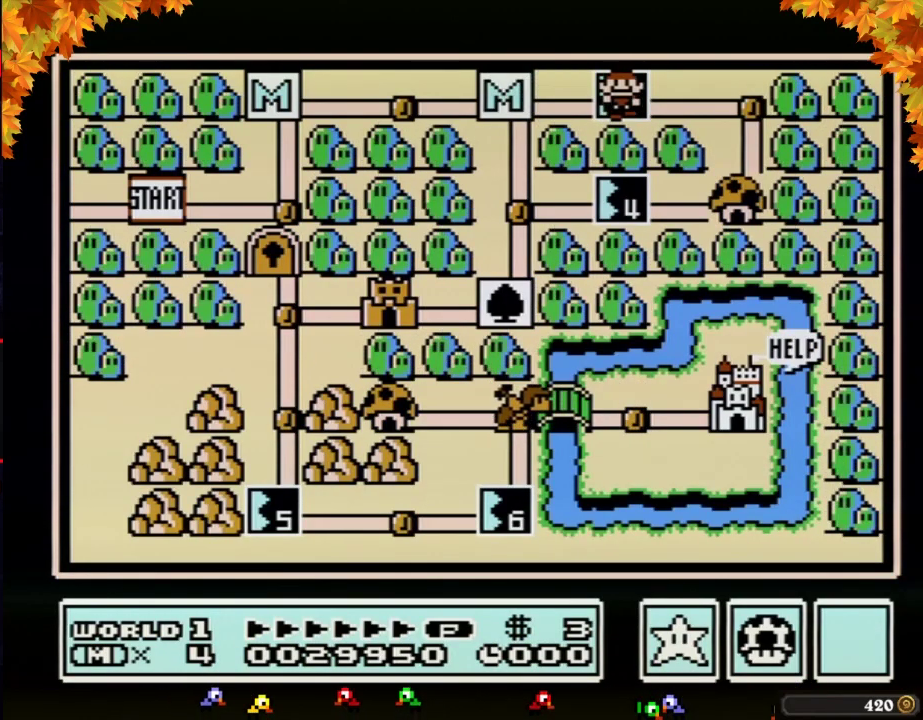
{"buttons": ["DPAD_RIGHT"], "events": []}
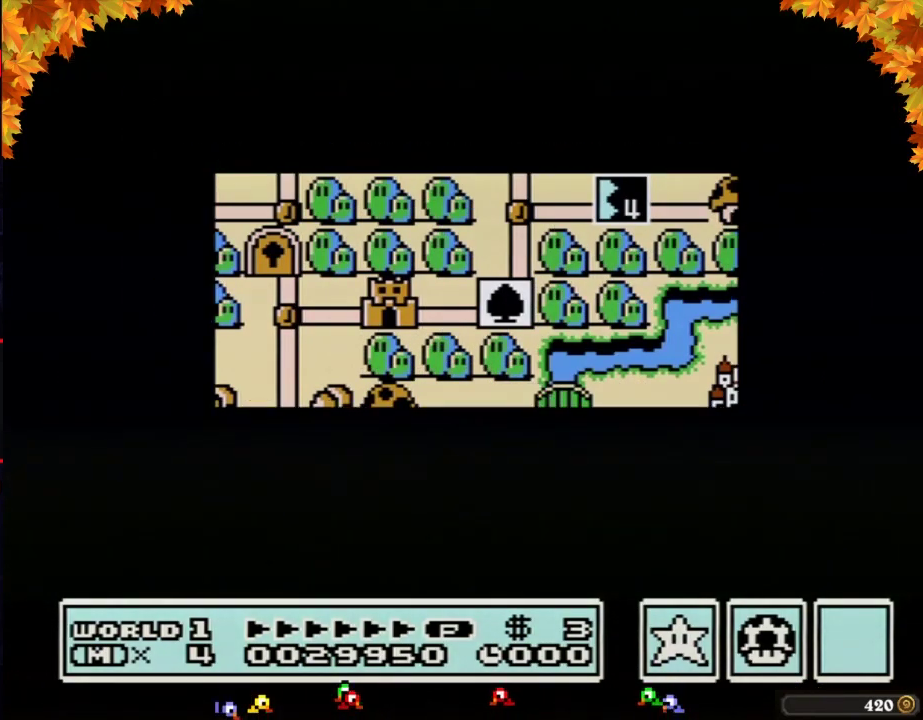
{"buttons": ["DPAD_RIGHT"], "events": []}
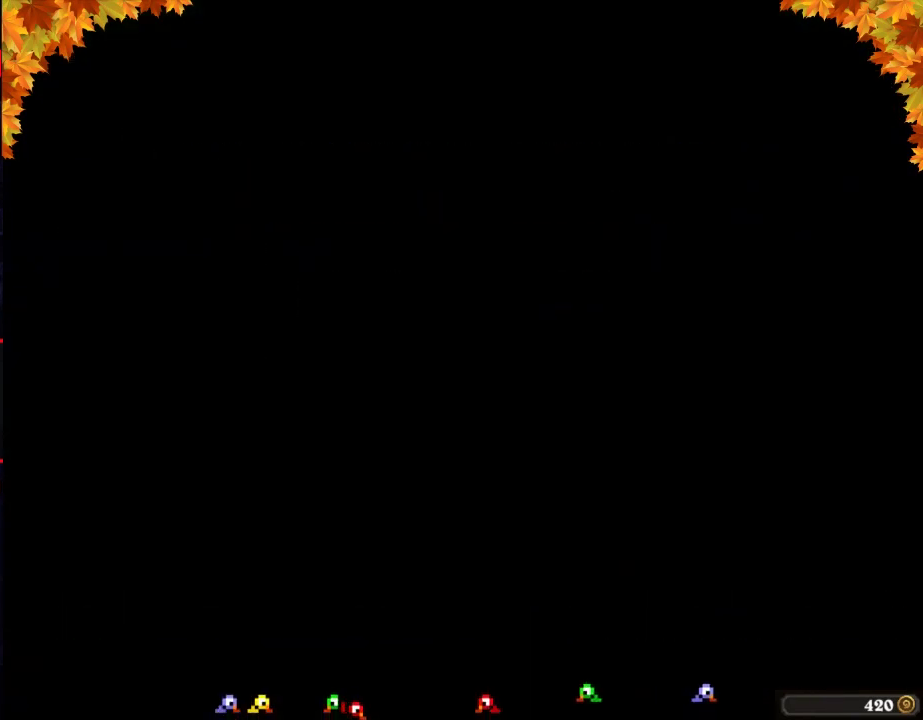
{"buttons": ["B", "DPAD_RIGHT"], "events": [[50, "DPAD_RIGHT", "up"], [183, "B", "down"], [183, "DPAD_RIGHT", "down"]]}
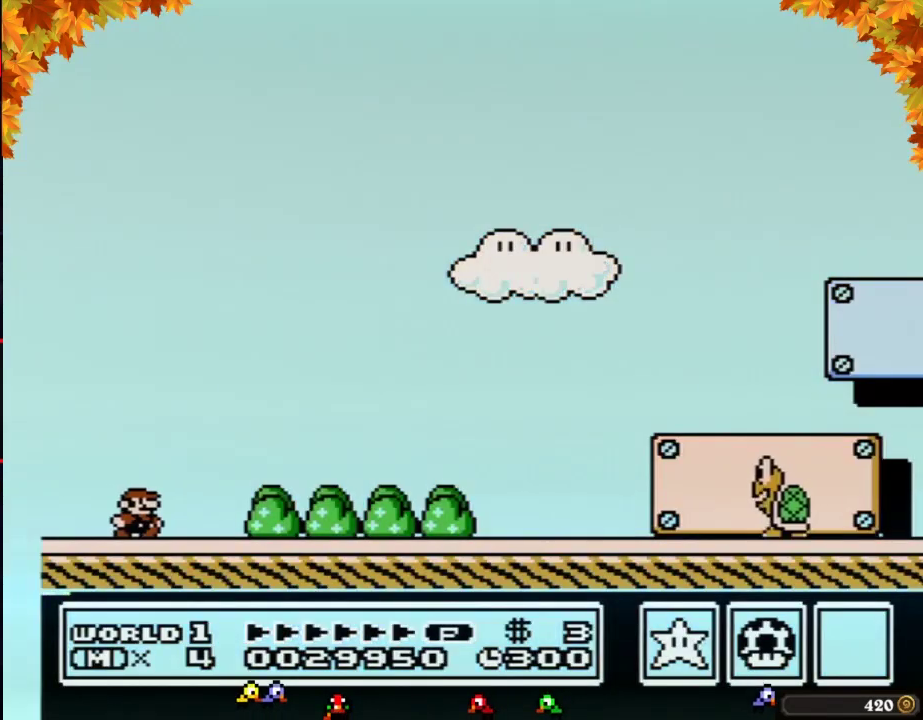
{"buttons": ["B", "DPAD_RIGHT"], "events": []}
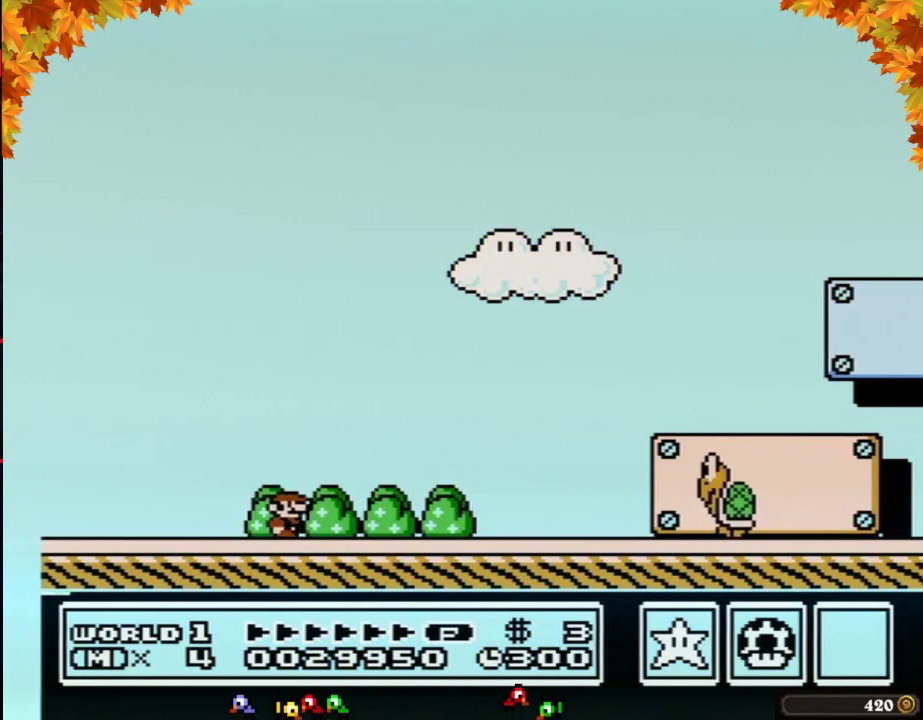
{"buttons": ["A", "B", "DPAD_RIGHT"], "events": [[500, "A", "down"]]}
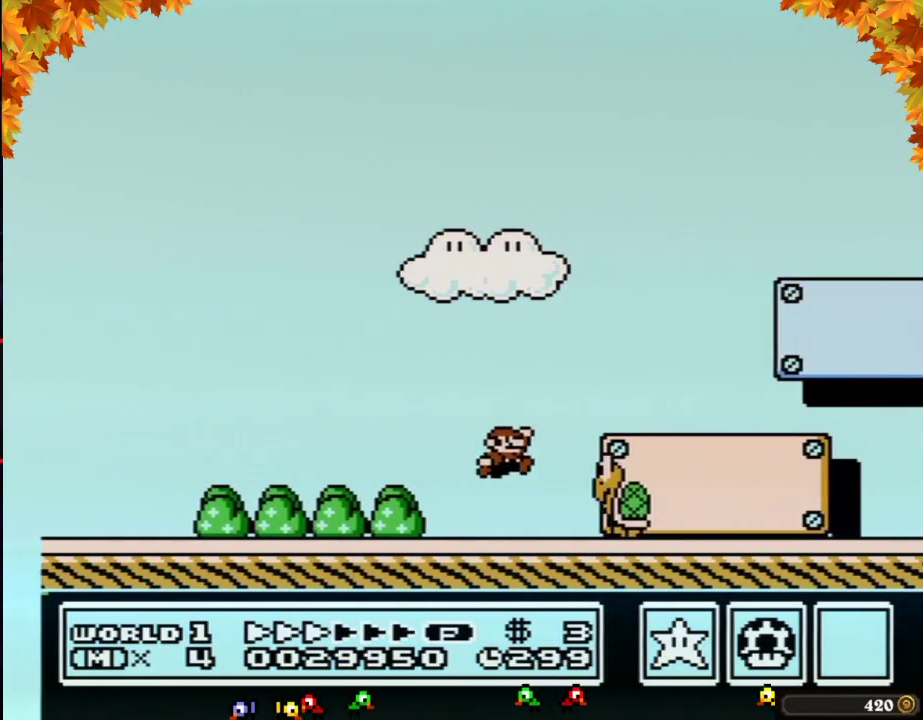
{"buttons": ["B", "DPAD_RIGHT"], "events": [[17, "A", "up"]]}
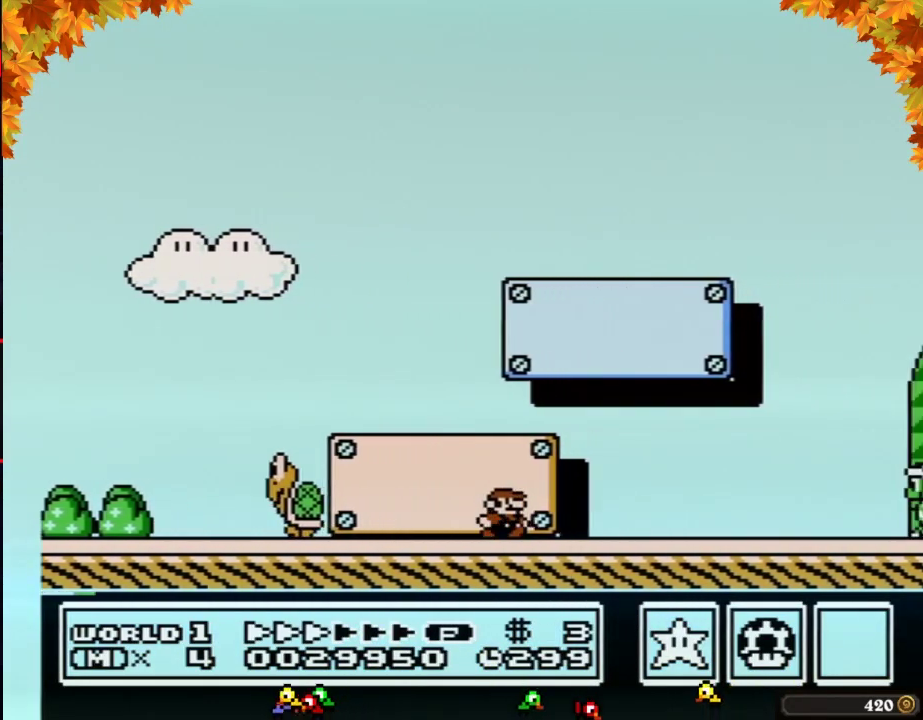
{"buttons": ["B", "DPAD_RIGHT"], "events": []}
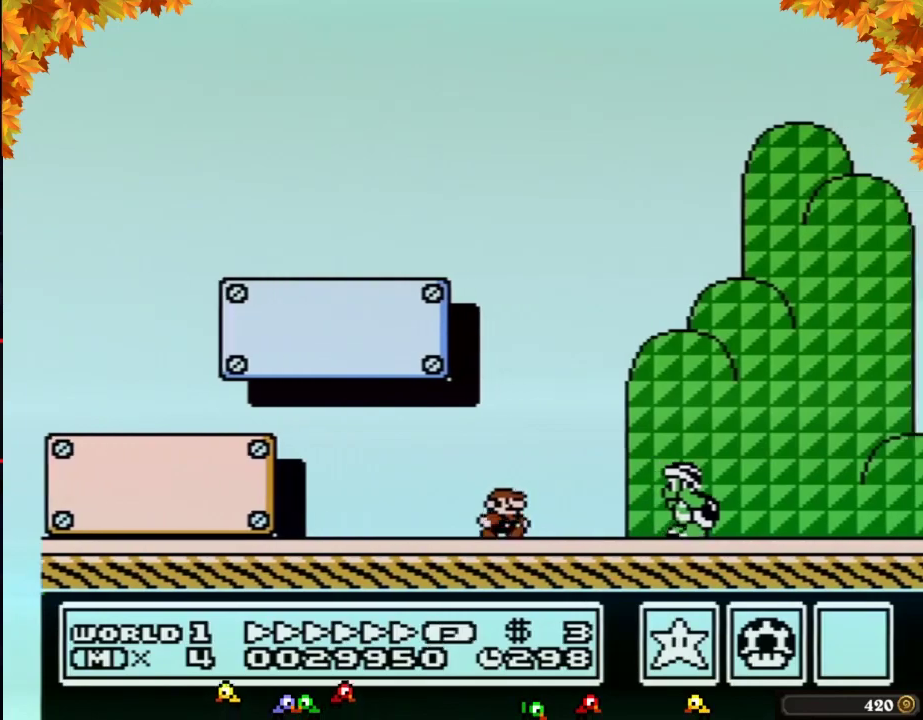
{"buttons": ["A", "B", "DPAD_RIGHT"], "events": [[267, "A", "down"]]}
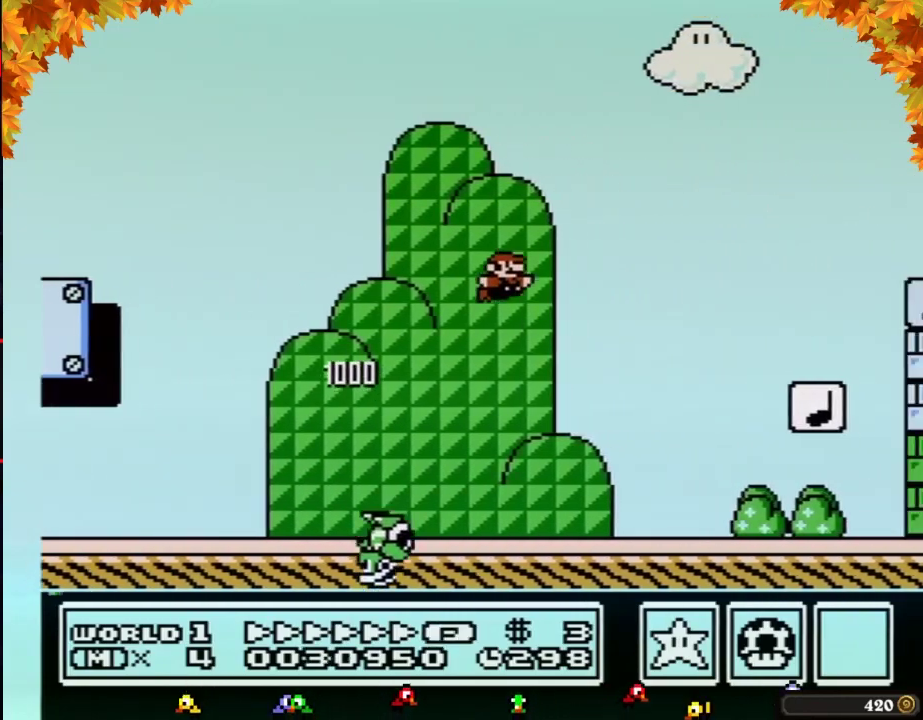
{"buttons": ["B", "DPAD_RIGHT"], "events": [[333, "A", "up"]]}
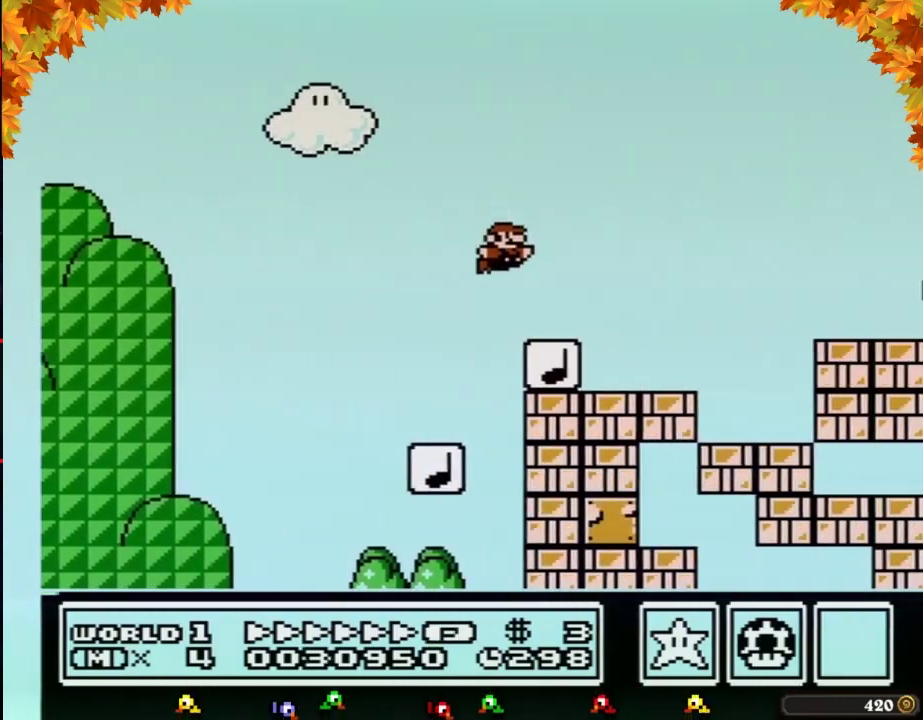
{"buttons": ["A", "B", "DPAD_RIGHT"], "events": [[250, "A", "down"]]}
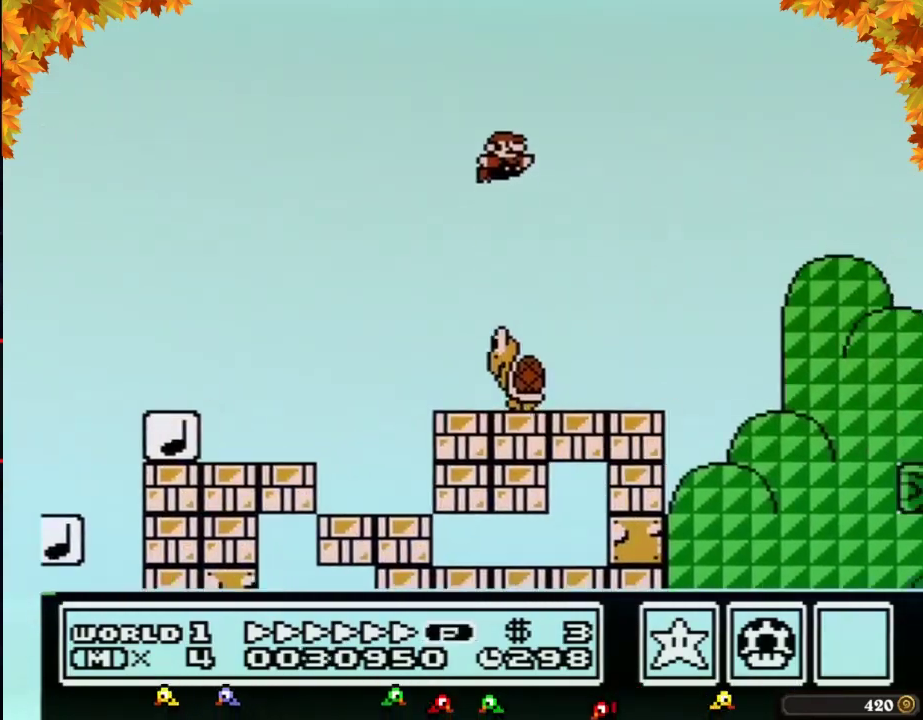
{"buttons": ["A", "B", "DPAD_RIGHT"], "events": []}
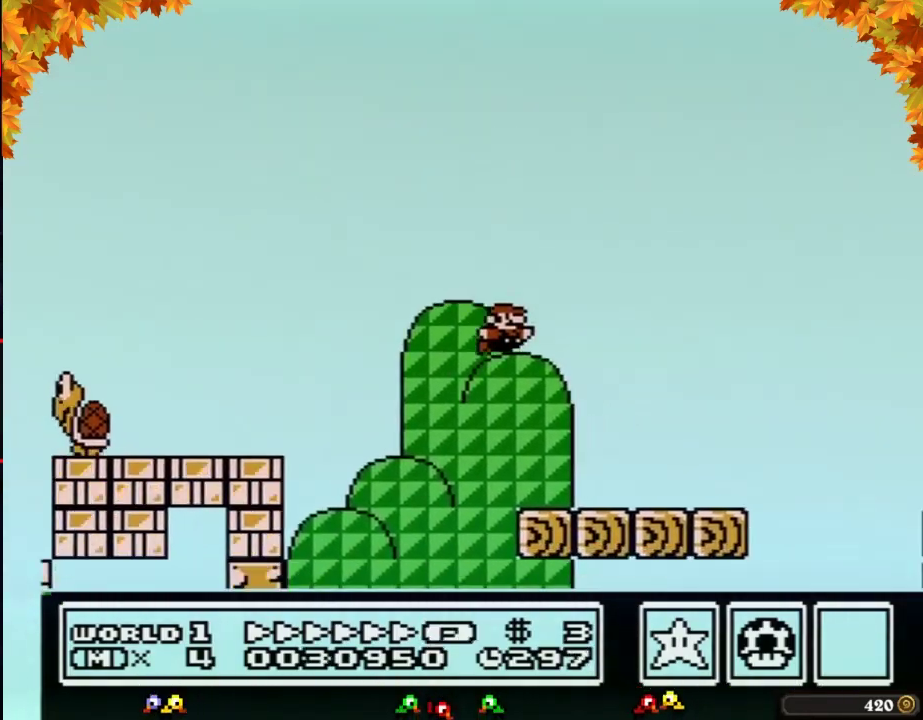
{"buttons": ["B", "DPAD_RIGHT"], "events": [[117, "A", "up"], [400, "A", "down"], [467, "A", "up"]]}
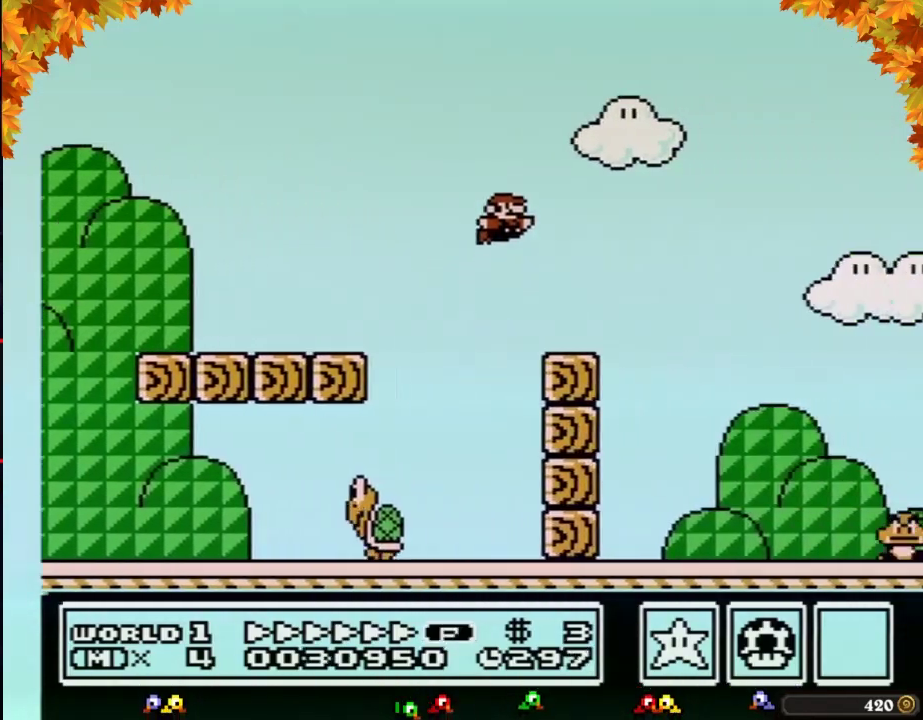
{"buttons": ["B", "DPAD_RIGHT"], "events": []}
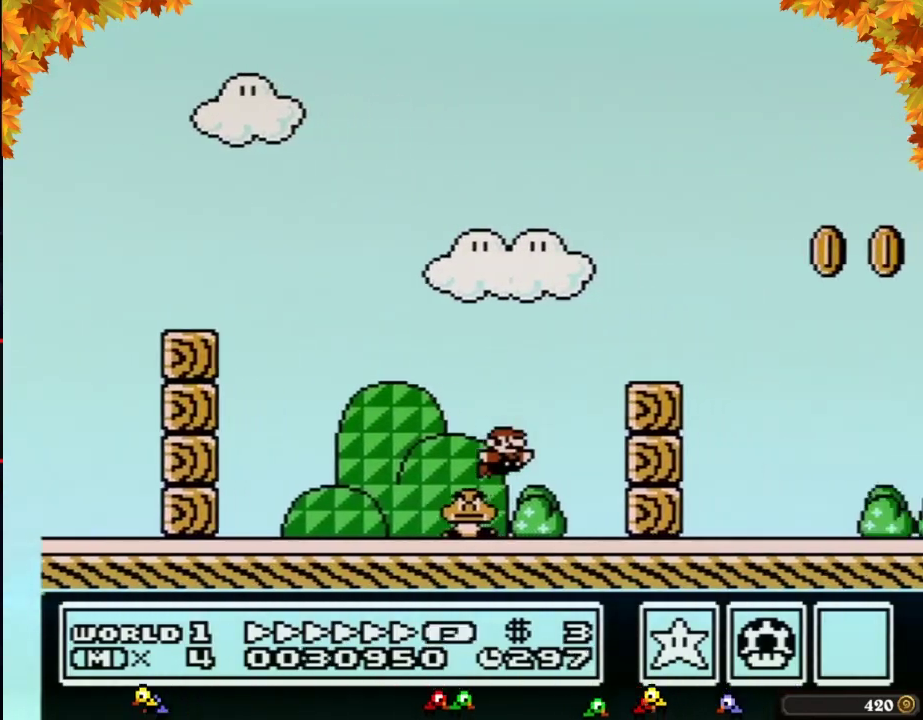
{"buttons": ["B", "DPAD_RIGHT"], "events": [[217, "A", "down"], [483, "A", "up"]]}